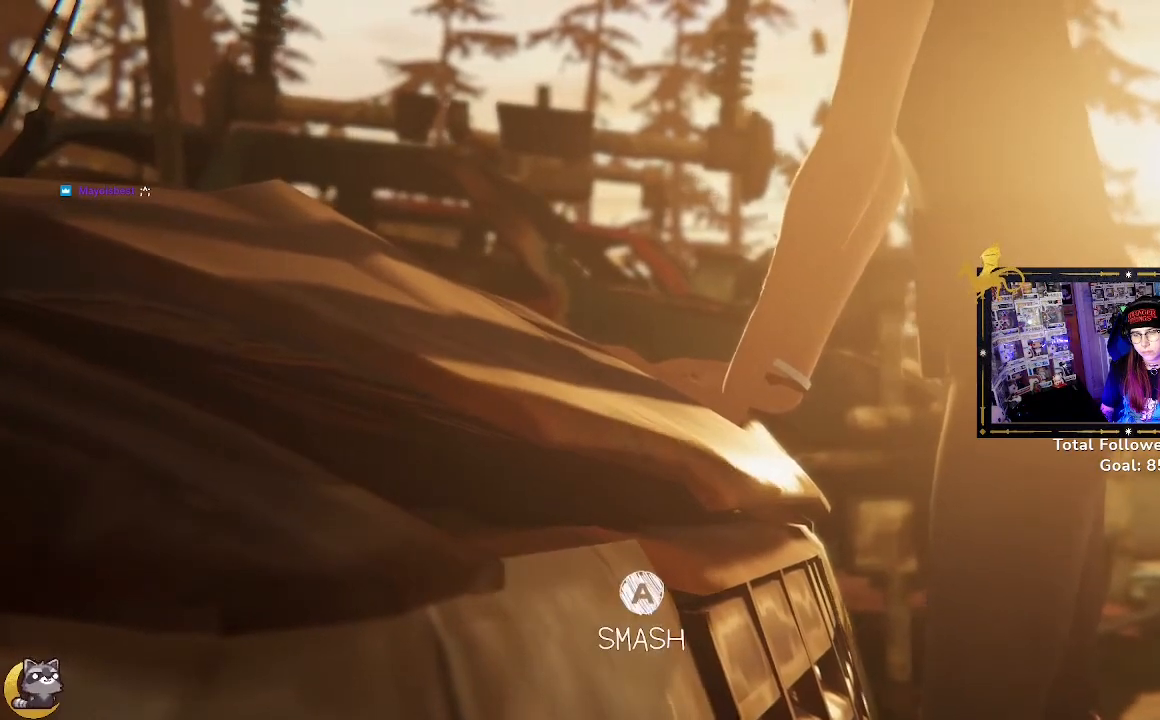
Gameplay with a controller (Xbox layout); each line is a JSON object with the inputs held at the frame after it. "events" lists button and stick changes between this image and that frame as [ms after this image, input, new state], when the widget could be followed in between.
{"buttons": ["A"], "left_stick": "center", "right_stick": "center", "events": [[100, "A", "down"], [200, "A", "up"], [300, "A", "down"], [400, "A", "up"], [467, "A", "down"]]}
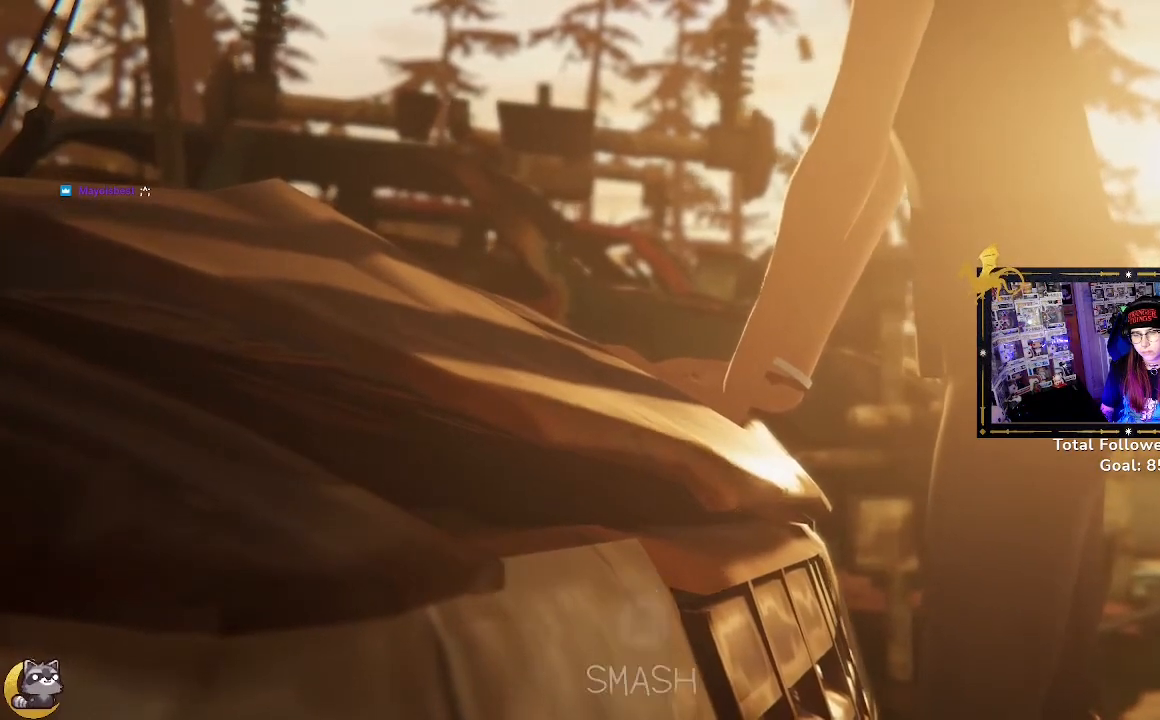
{"buttons": [], "left_stick": "center", "right_stick": "center", "events": [[67, "A", "up"], [167, "A", "down"], [267, "A", "up"], [333, "A", "down"], [433, "A", "up"]]}
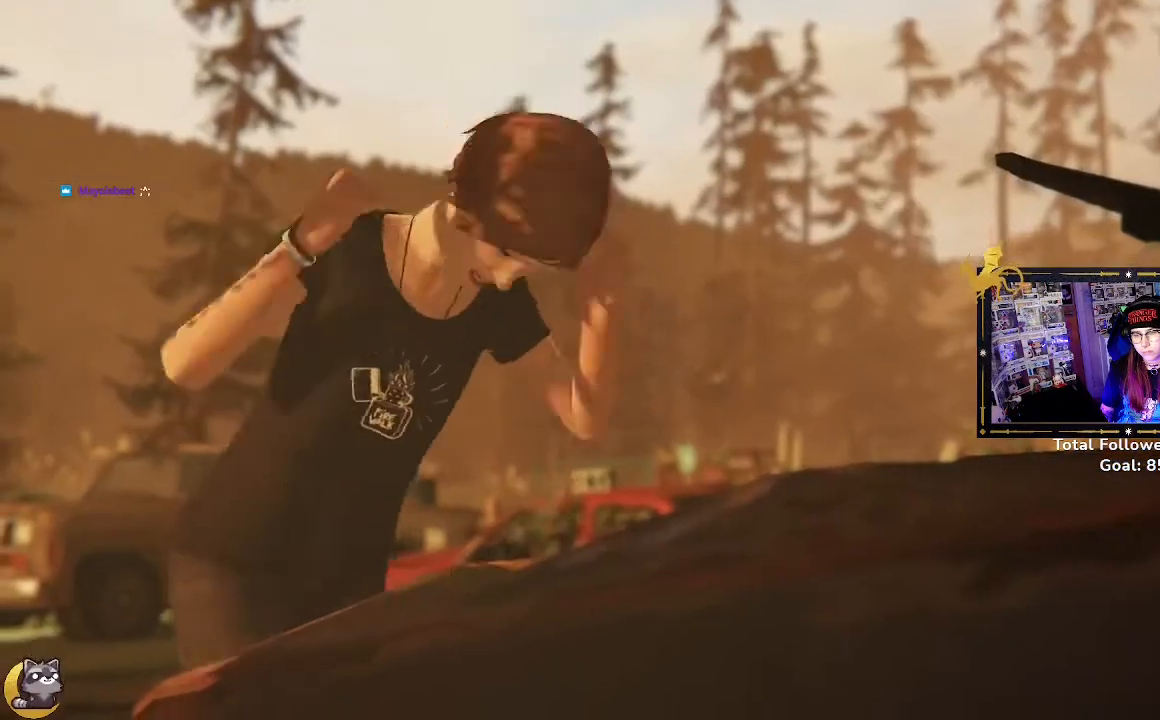
{"buttons": ["A"], "left_stick": "center", "right_stick": "center", "events": [[67, "A", "down"], [167, "A", "up"], [233, "A", "down"], [300, "A", "up"], [400, "A", "down"]]}
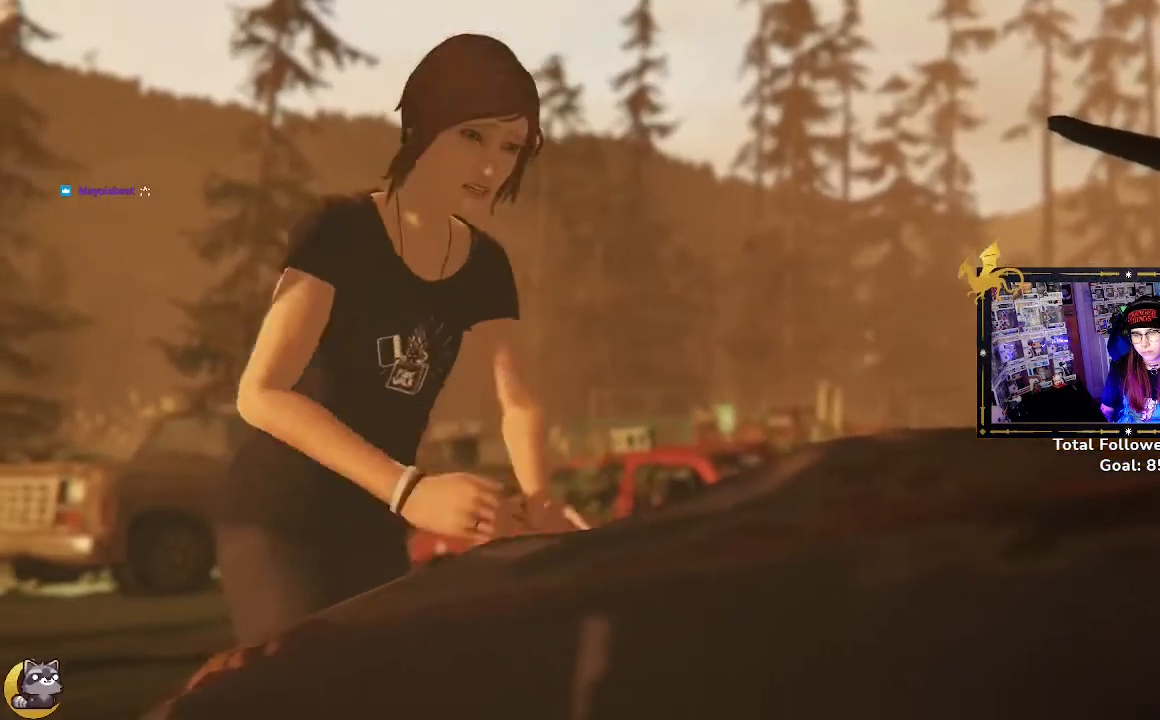
{"buttons": [], "left_stick": "center", "right_stick": "center", "events": [[33, "A", "up"]]}
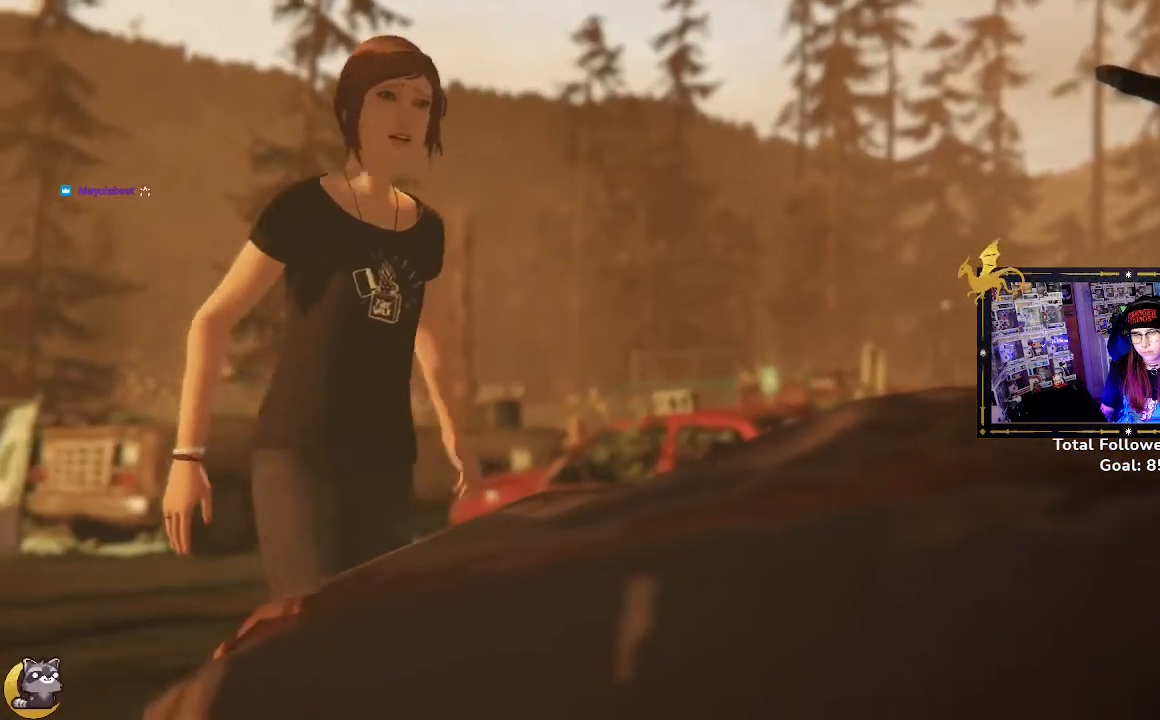
{"buttons": [], "left_stick": "center", "right_stick": "center", "events": [[133, "A", "down"], [200, "A", "up"]]}
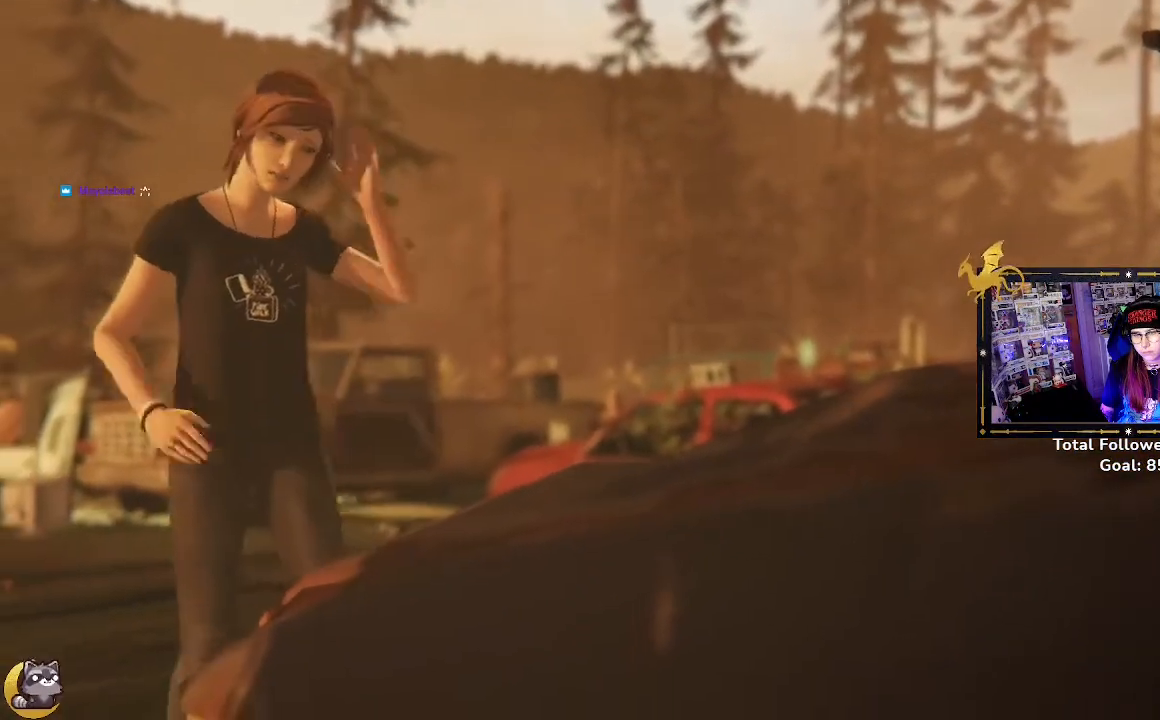
{"buttons": [], "left_stick": "center", "right_stick": "center", "events": []}
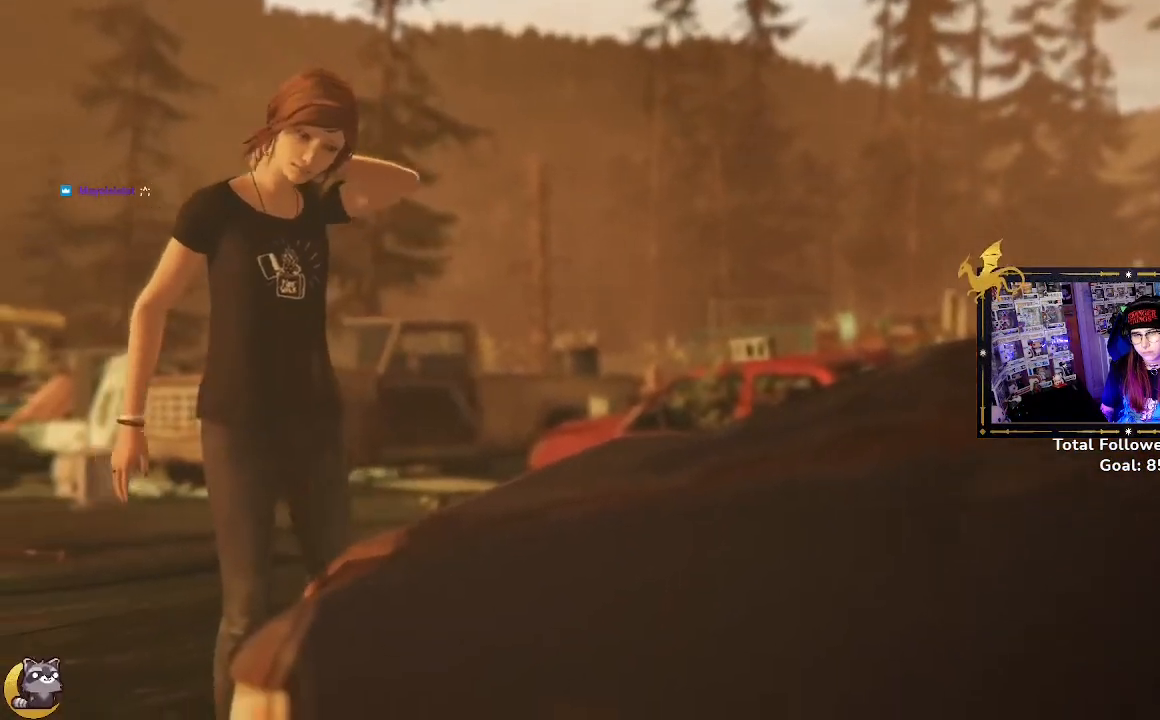
{"buttons": [], "left_stick": "center", "right_stick": "center", "events": [[33, "A", "down"], [167, "A", "up"], [300, "A", "down"], [367, "A", "up"]]}
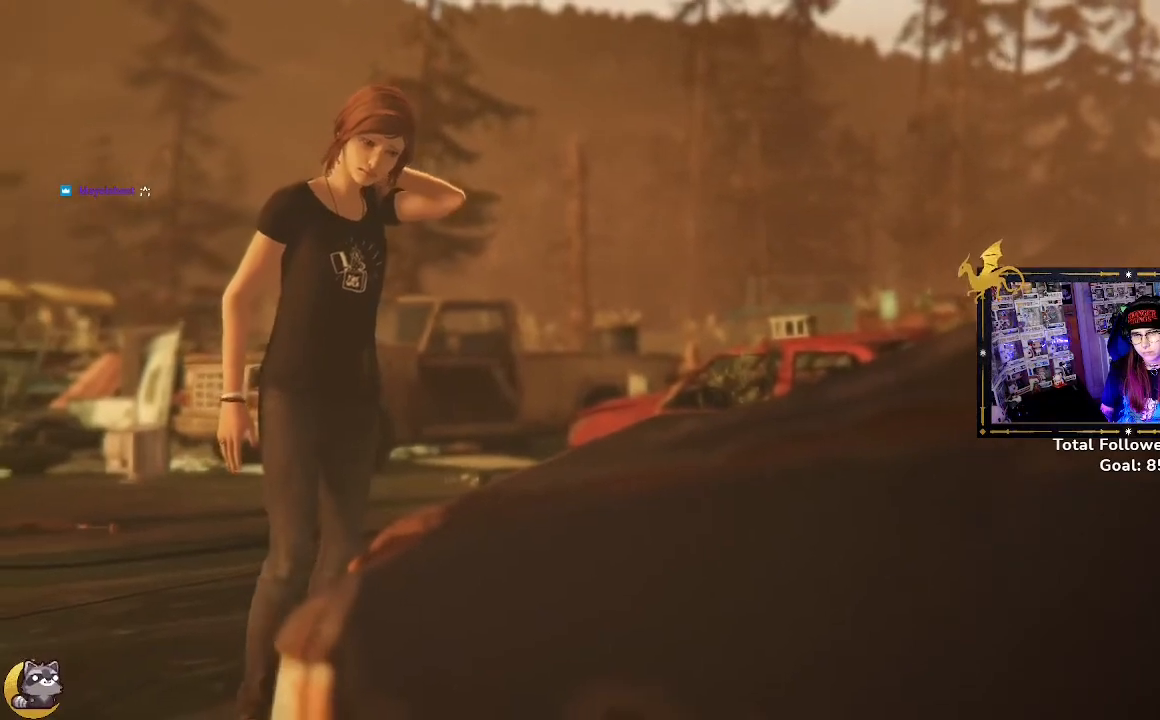
{"buttons": [], "left_stick": "center", "right_stick": "center", "events": [[167, "A", "down"], [267, "A", "up"], [367, "A", "down"], [467, "A", "up"]]}
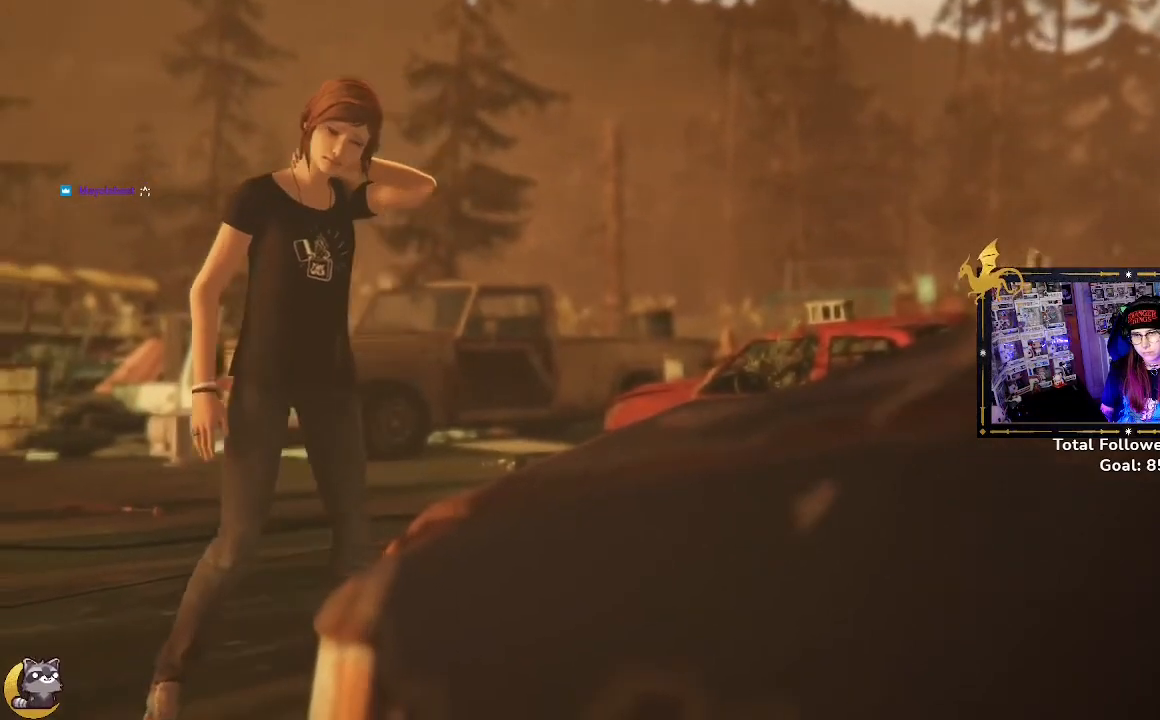
{"buttons": [], "left_stick": "center", "right_stick": "center", "events": [[100, "A", "down"], [167, "A", "up"], [300, "A", "down"], [400, "A", "up"]]}
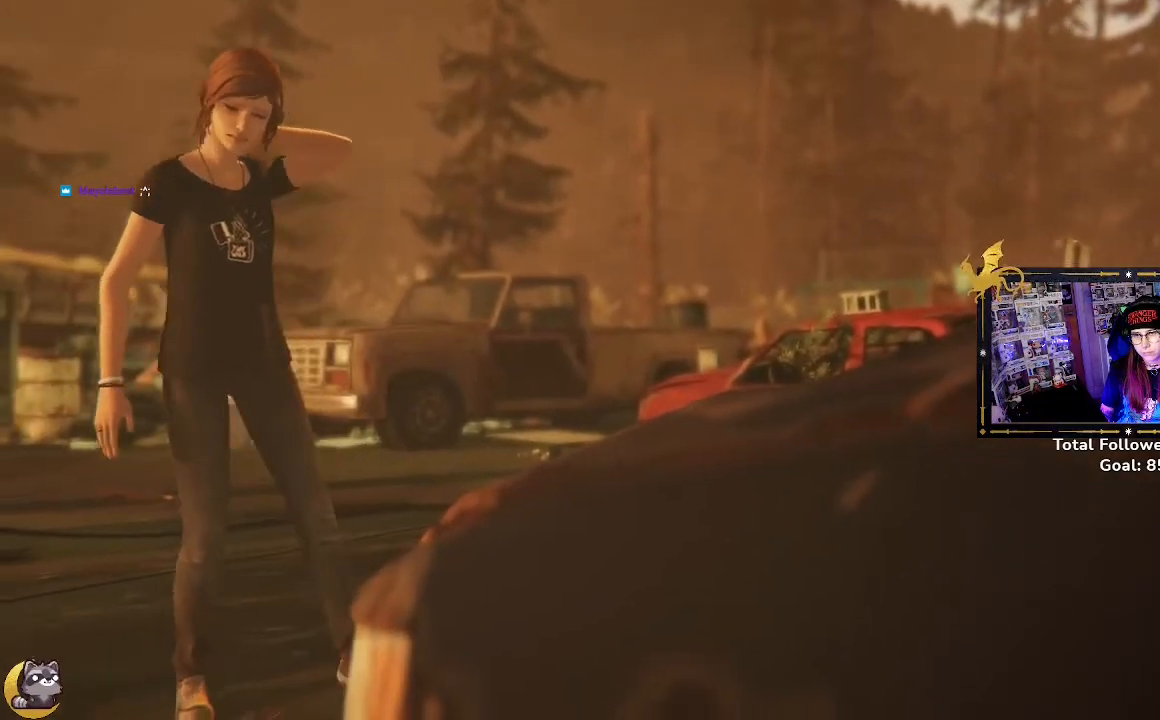
{"buttons": ["A"], "left_stick": "center", "right_stick": "center", "events": [[33, "A", "down"], [100, "A", "up"], [267, "A", "down"], [333, "A", "up"], [500, "A", "down"]]}
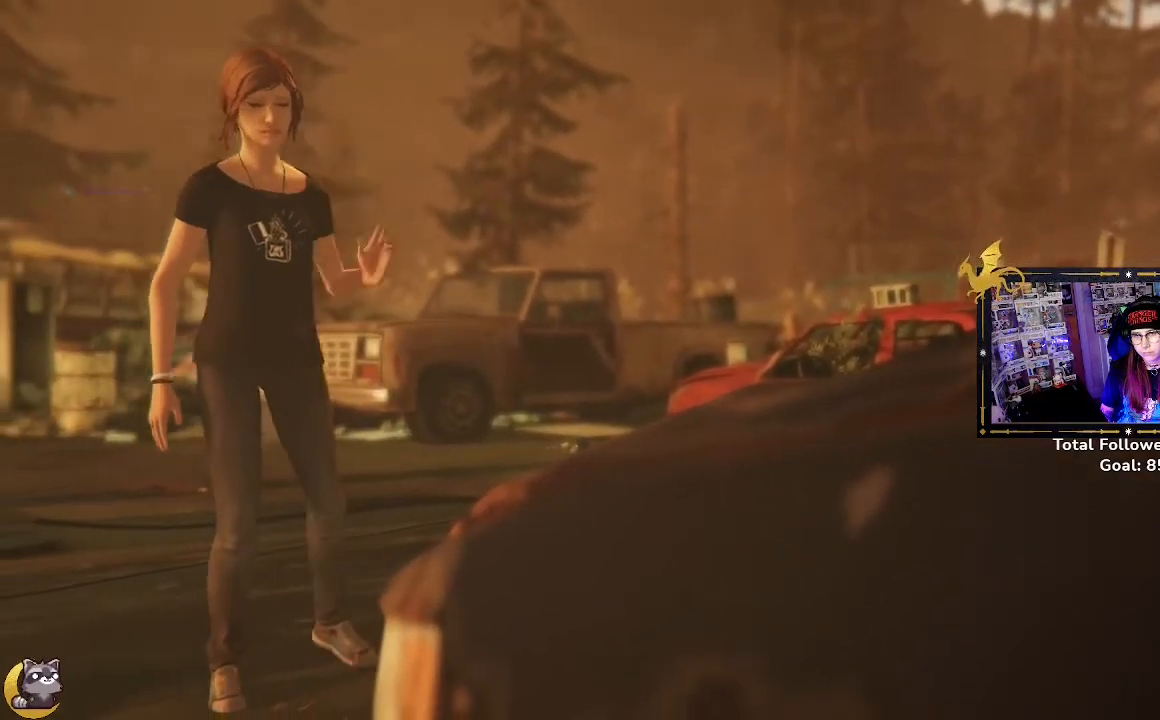
{"buttons": [], "left_stick": "center", "right_stick": "center", "events": [[67, "A", "up"], [233, "A", "down"], [267, "A", "up"]]}
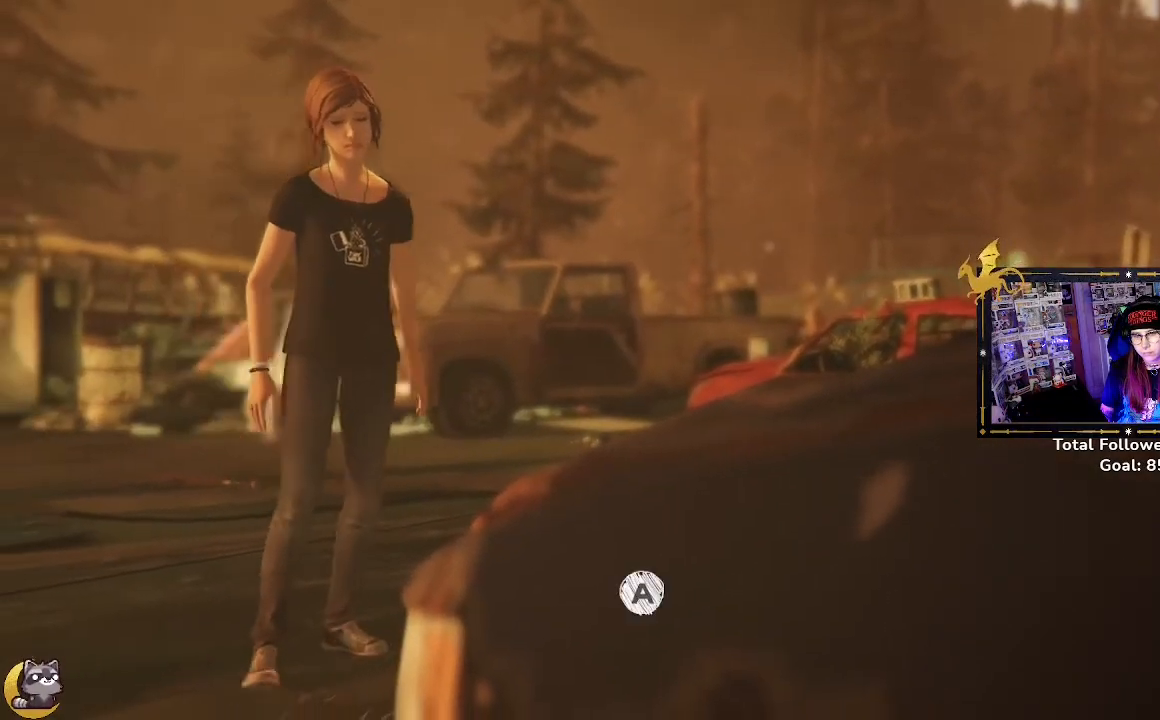
{"buttons": ["A"], "left_stick": "center", "right_stick": "center", "events": [[467, "A", "down"]]}
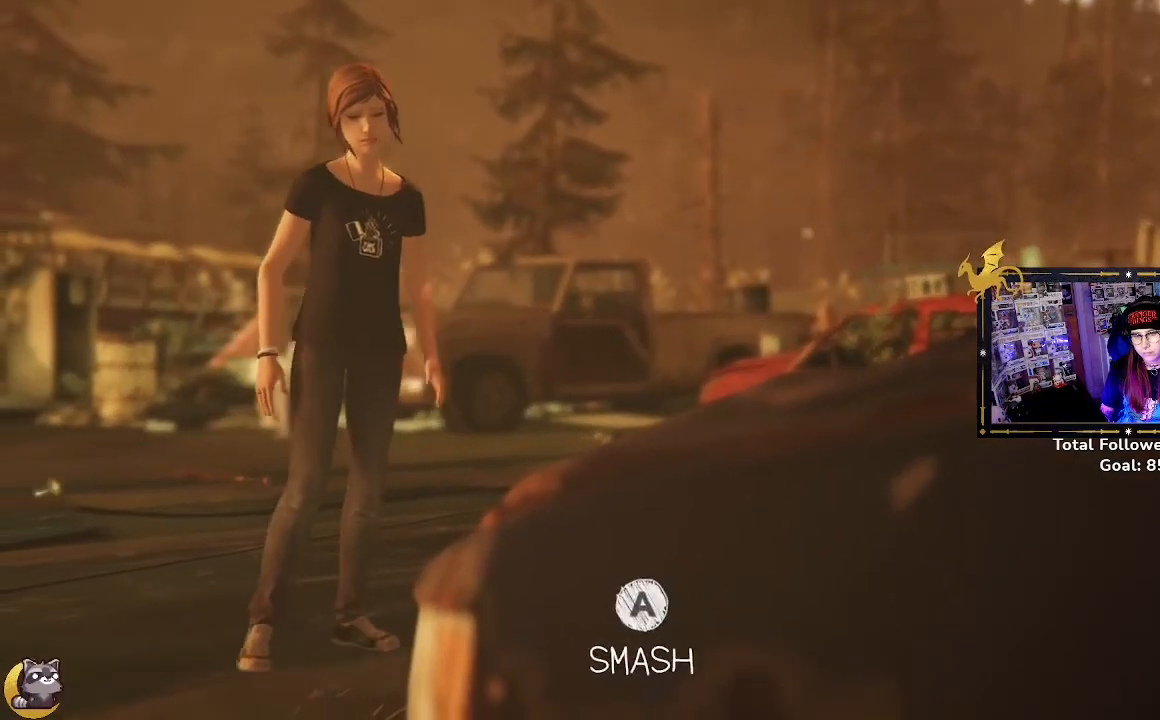
{"buttons": ["A"], "left_stick": "center", "right_stick": "center", "events": [[33, "A", "up"], [133, "A", "down"], [200, "A", "up"], [333, "A", "down"], [367, "A", "up"], [500, "A", "down"]]}
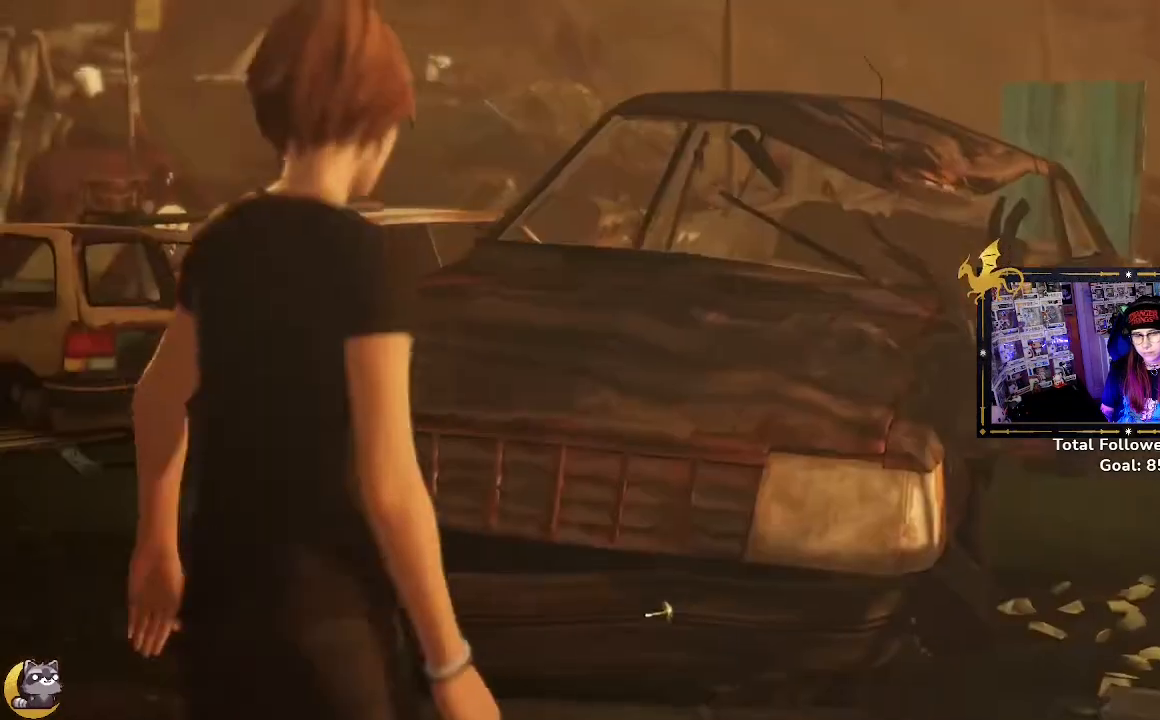
{"buttons": [], "left_stick": "center", "right_stick": "center", "events": [[67, "A", "up"], [100, "A", "down"], [233, "A", "up"], [300, "A", "down"], [367, "A", "up"], [467, "A", "down"], [500, "A", "up"]]}
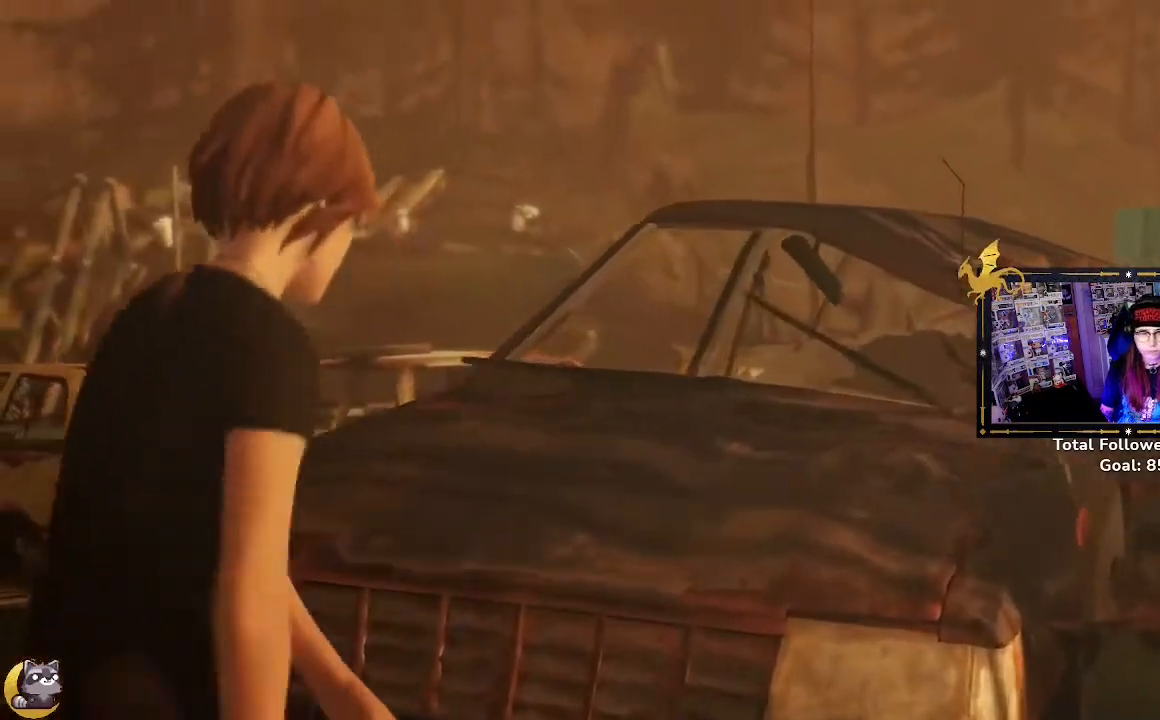
{"buttons": [], "left_stick": "center", "right_stick": "center", "events": []}
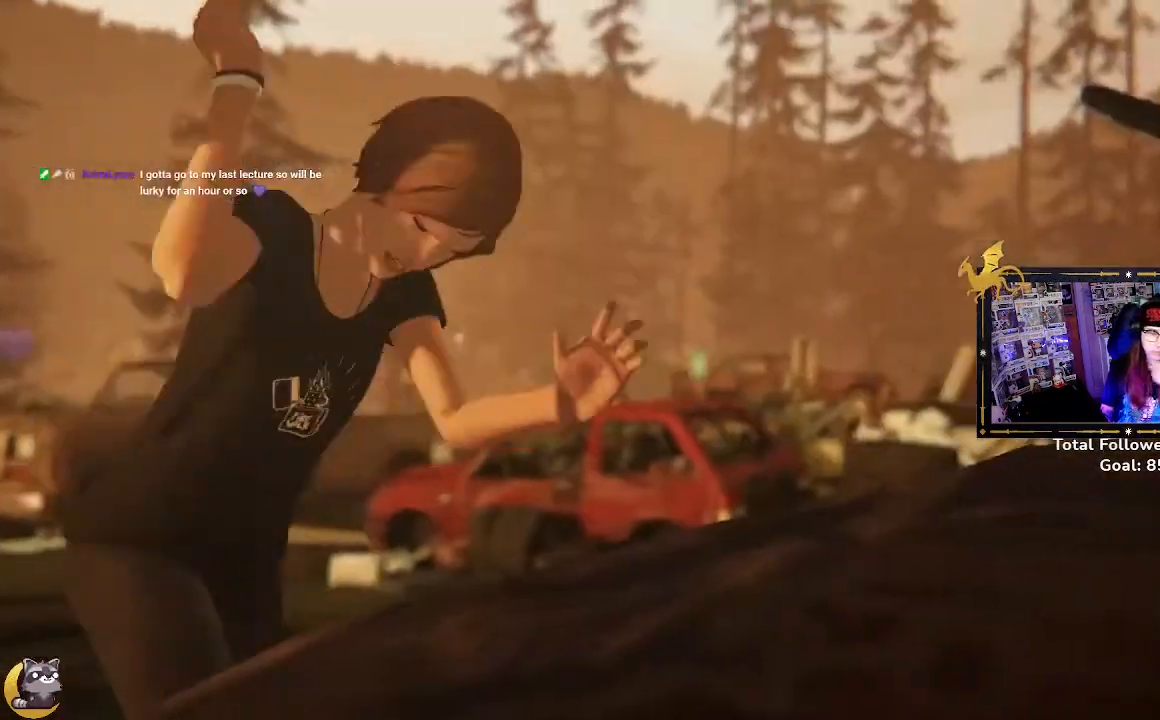
{"buttons": [], "left_stick": "center", "right_stick": "center", "events": []}
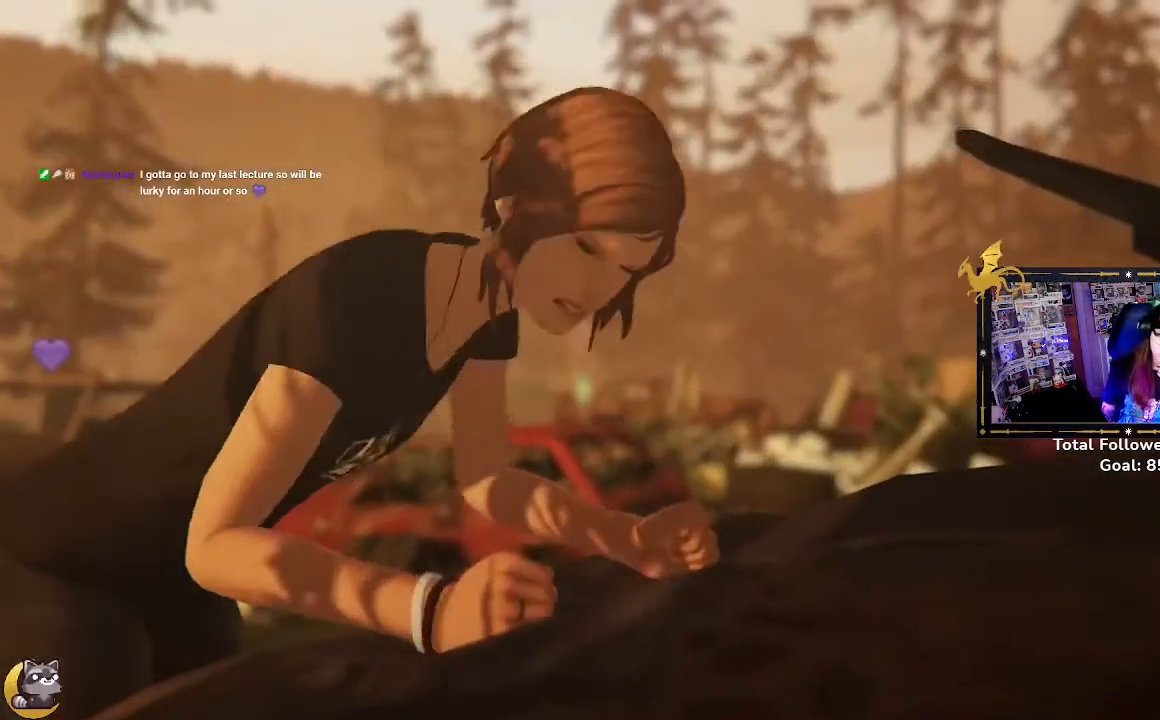
{"buttons": [], "left_stick": "center", "right_stick": "center", "events": []}
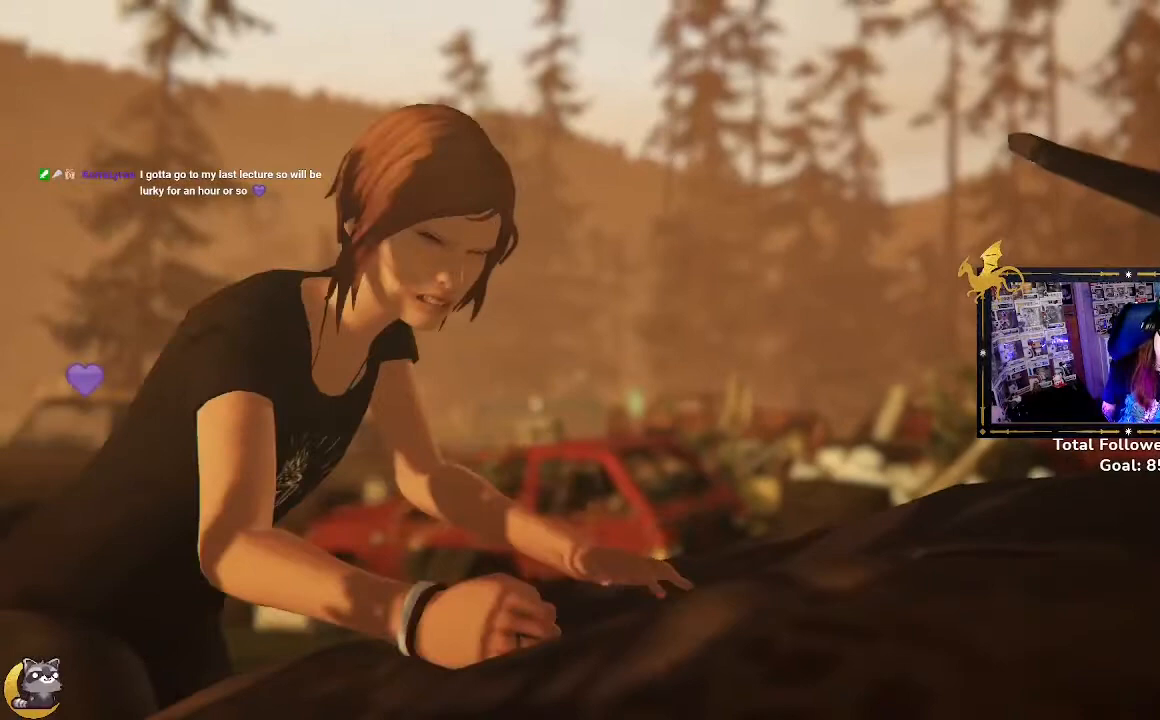
{"buttons": ["A"], "left_stick": "center", "right_stick": "center", "events": [[433, "A", "down"]]}
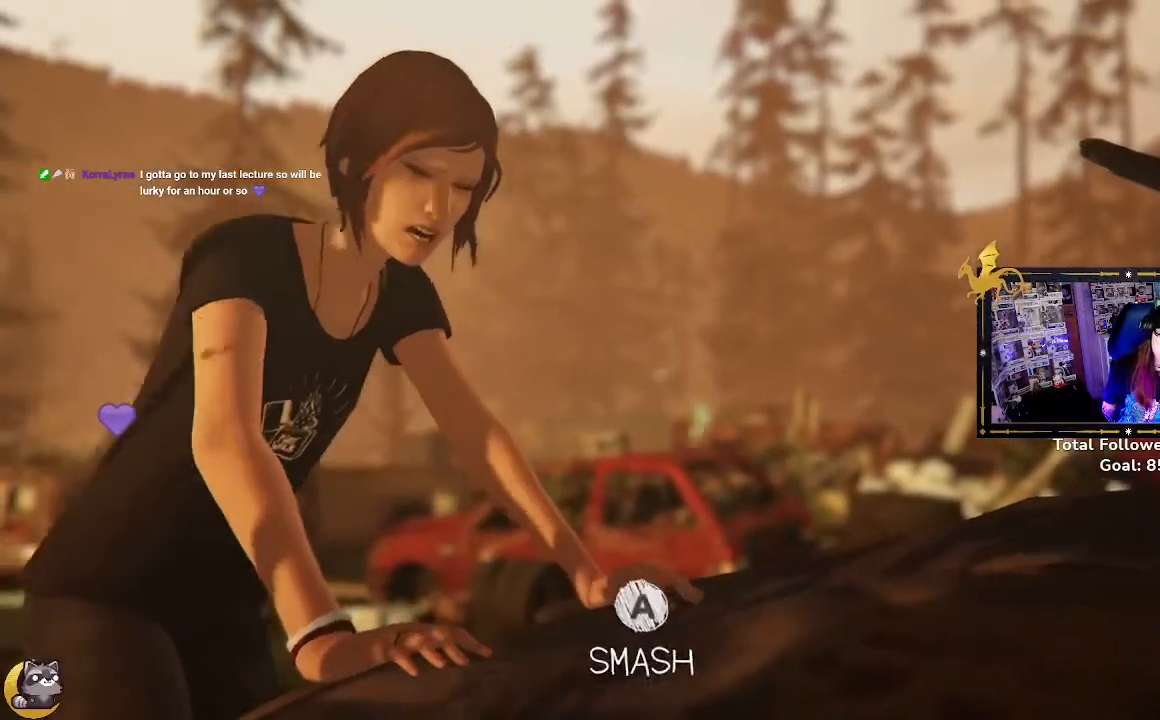
{"buttons": [], "left_stick": "center", "right_stick": "center", "events": [[67, "A", "up"], [133, "A", "down"], [200, "A", "up"]]}
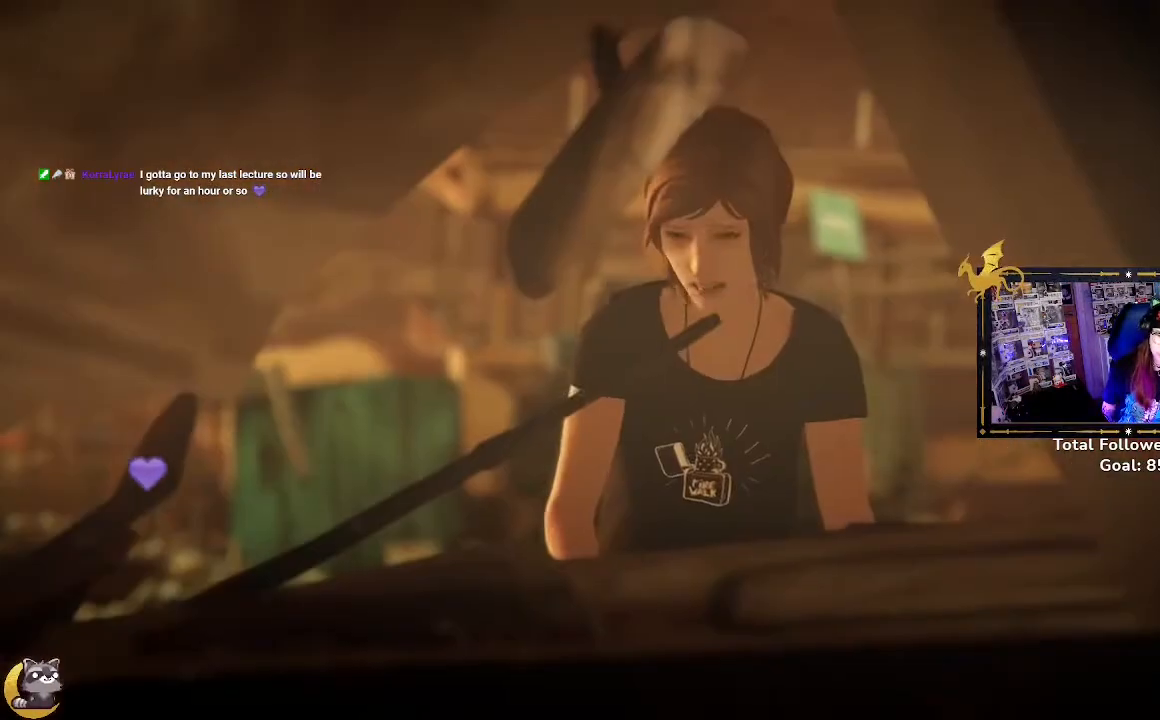
{"buttons": [], "left_stick": "center", "right_stick": "center", "events": []}
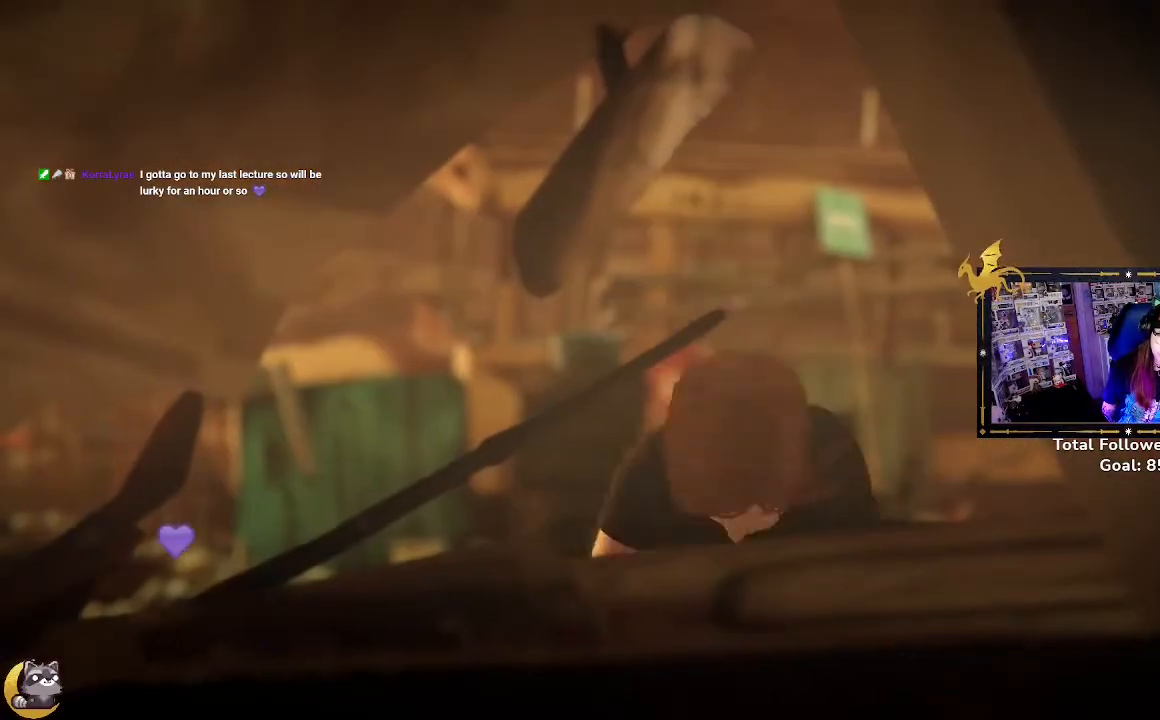
{"buttons": [], "left_stick": "center", "right_stick": "center", "events": []}
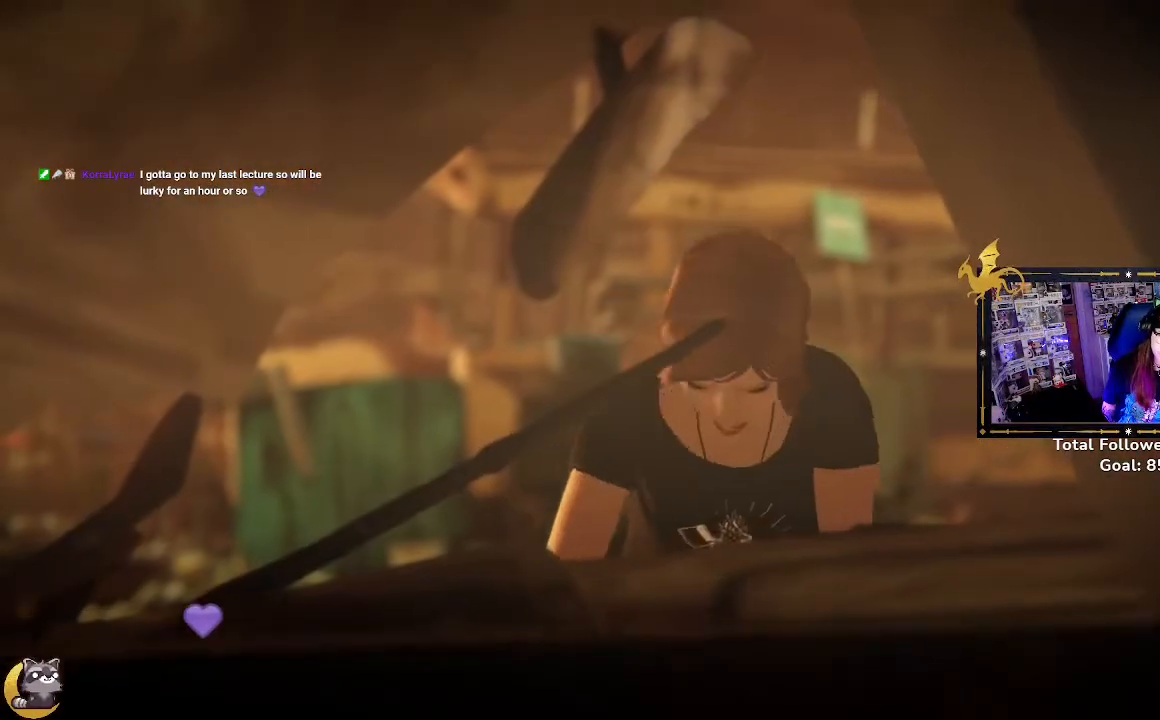
{"buttons": [], "left_stick": "center", "right_stick": "center", "events": []}
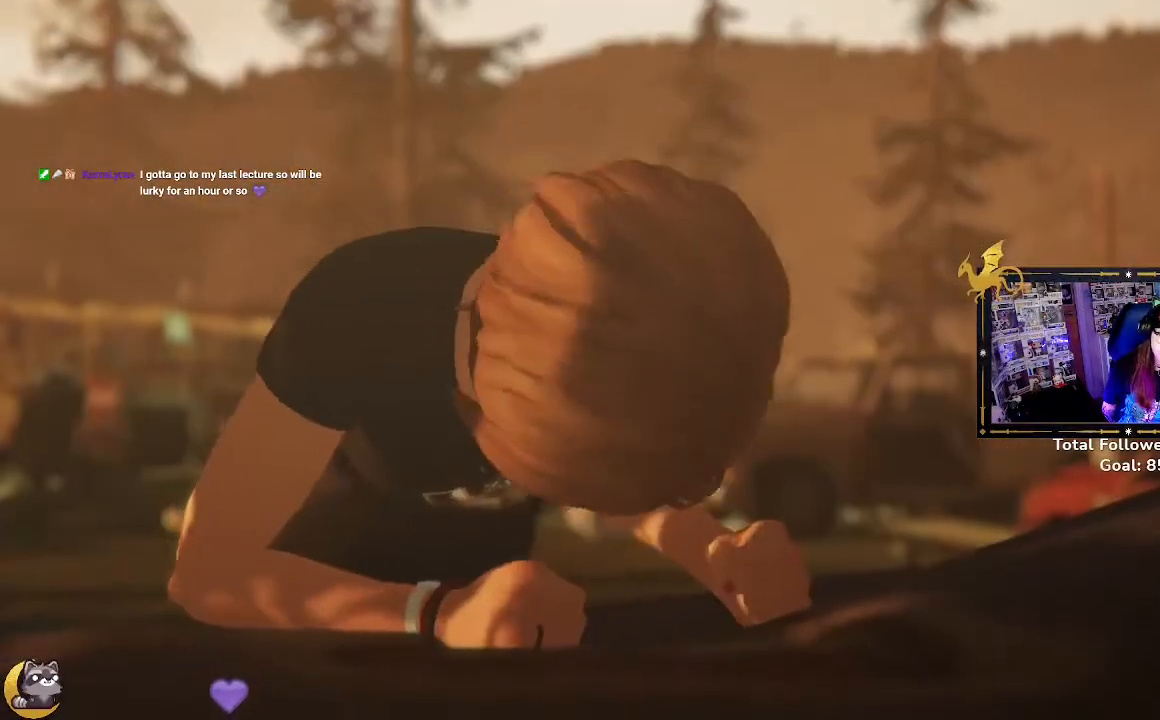
{"buttons": [], "left_stick": "center", "right_stick": "center", "events": [[33, "A", "down"], [100, "A", "up"], [200, "A", "down"], [300, "A", "up"], [433, "A", "down"], [500, "A", "up"]]}
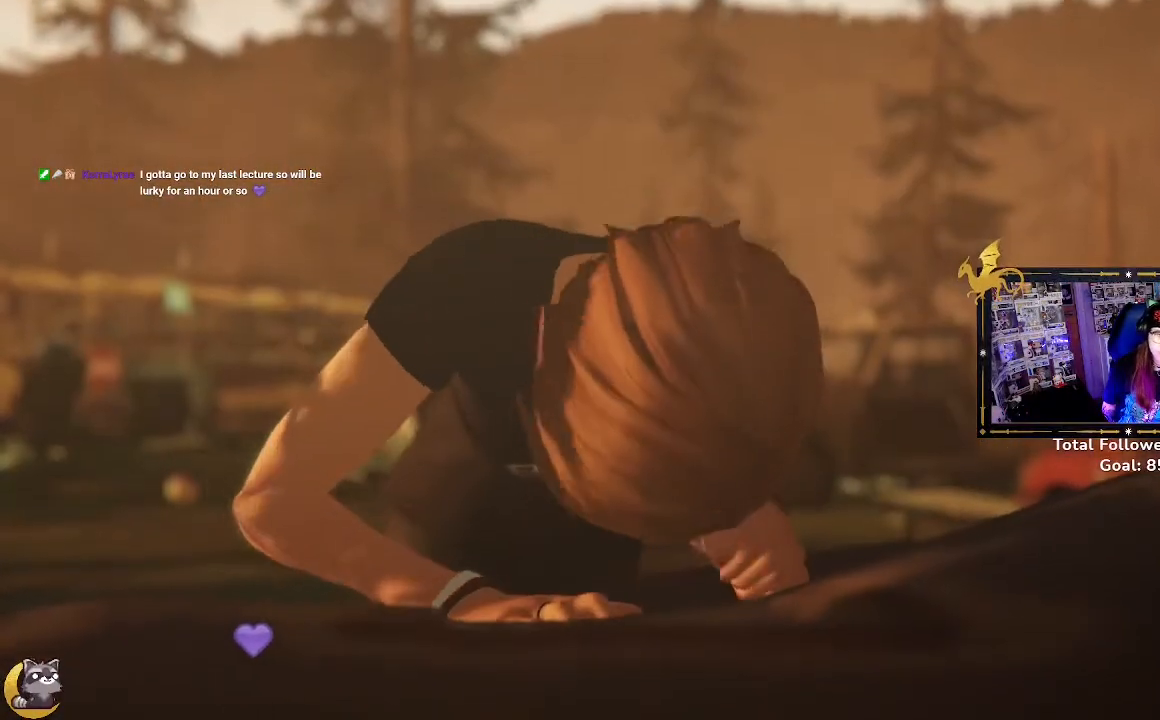
{"buttons": [], "left_stick": "center", "right_stick": "center", "events": [[133, "A", "down"], [233, "A", "up"], [300, "A", "down"], [433, "A", "up"]]}
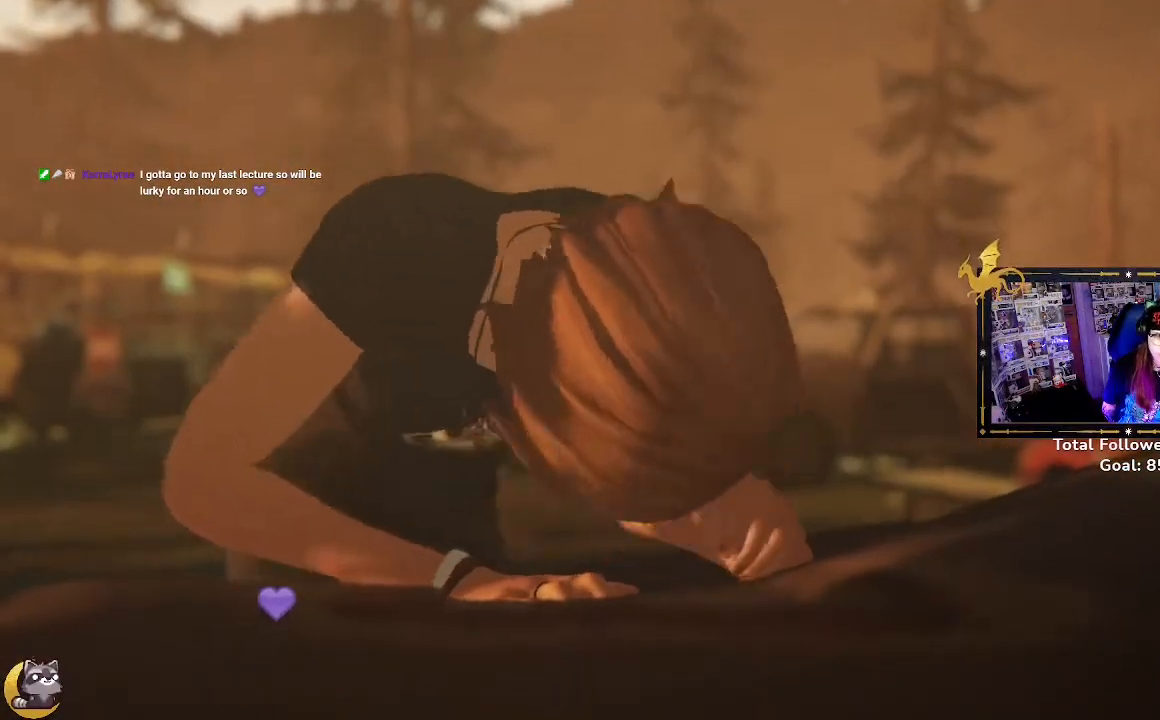
{"buttons": [], "left_stick": "center", "right_stick": "center", "events": [[33, "A", "down"], [100, "A", "up"], [233, "A", "down"], [300, "A", "up"]]}
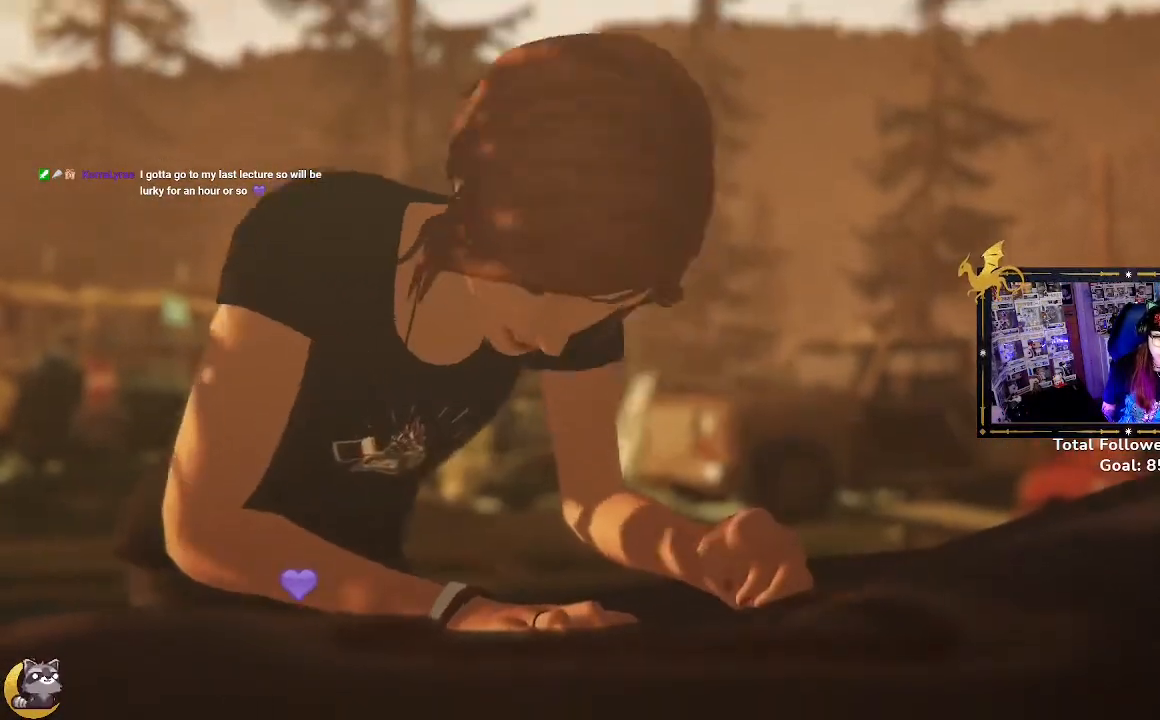
{"buttons": [], "left_stick": "center", "right_stick": "center", "events": []}
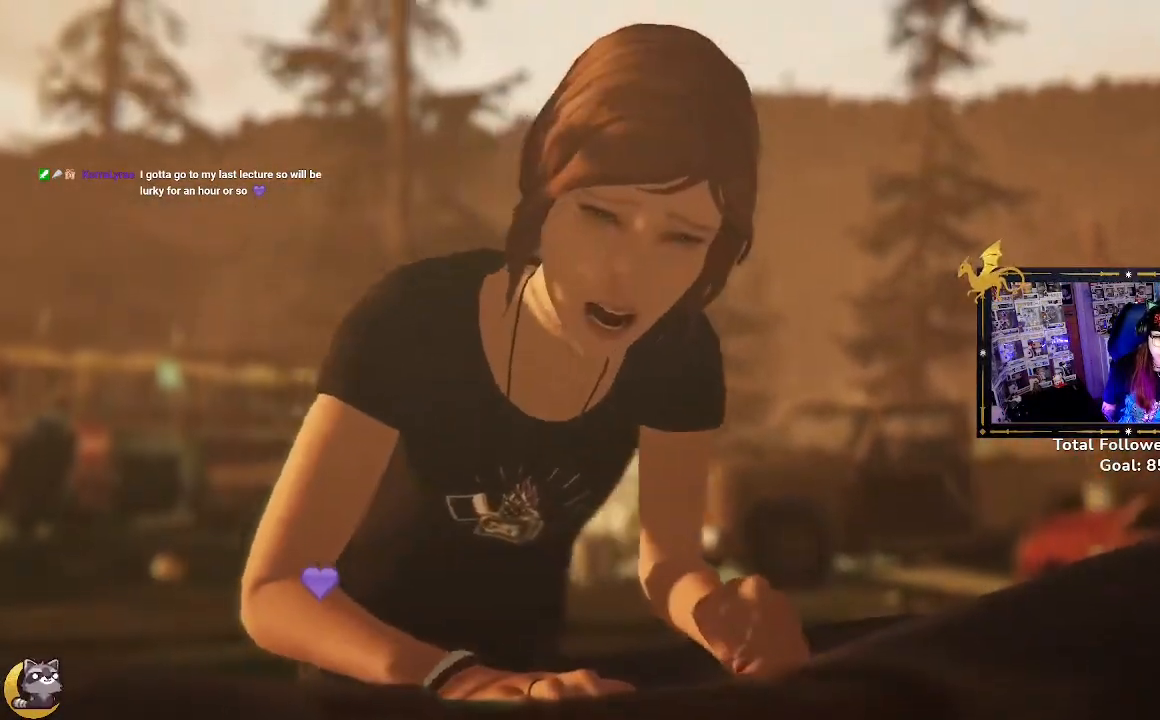
{"buttons": ["A"], "left_stick": "center", "right_stick": "center", "events": [[267, "A", "down"], [367, "A", "up"], [500, "A", "down"]]}
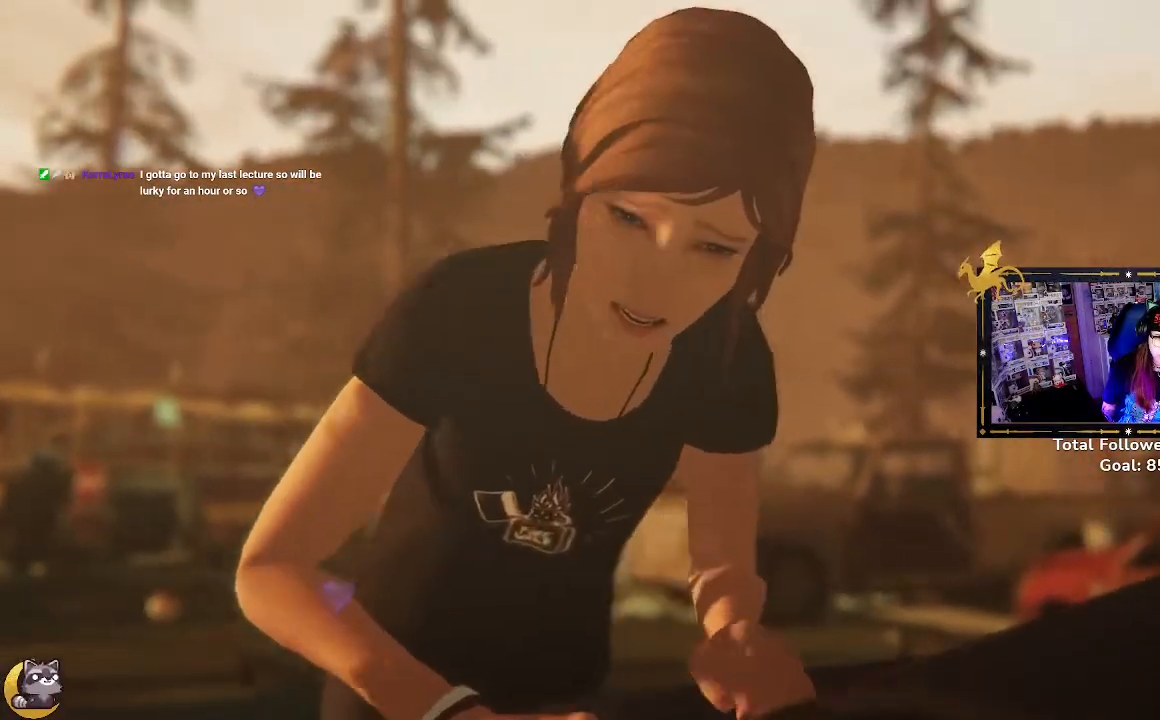
{"buttons": [], "left_stick": "center", "right_stick": "center", "events": [[100, "A", "up"]]}
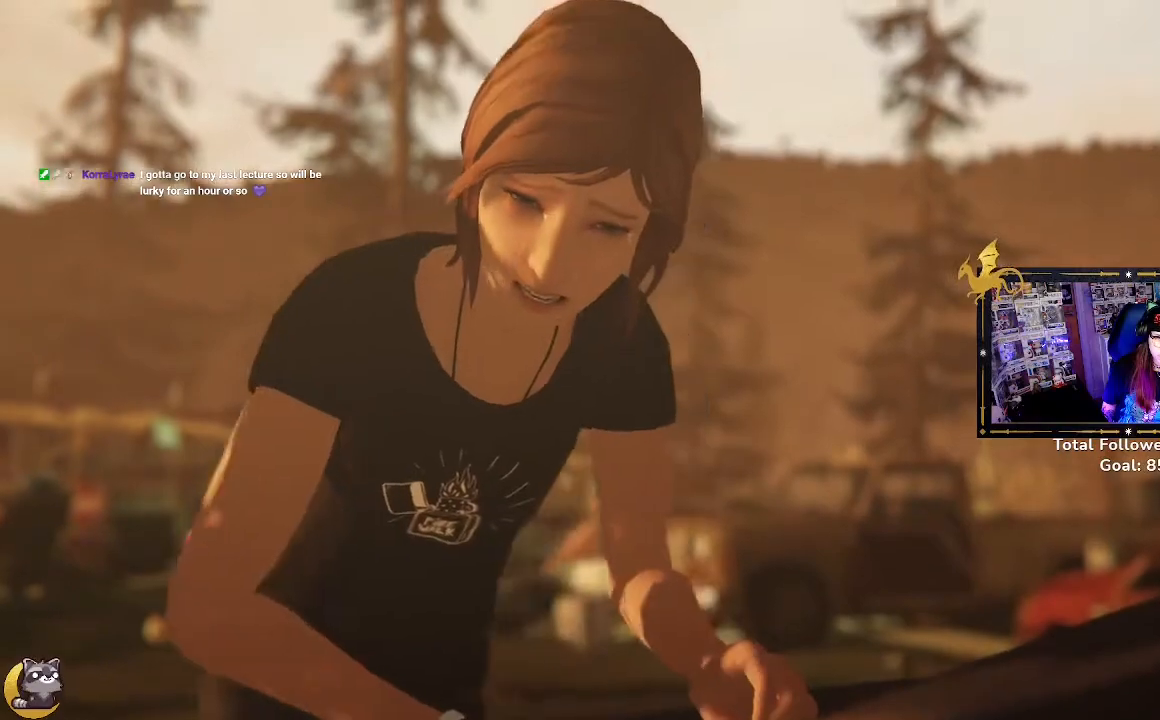
{"buttons": ["A"], "left_stick": "center", "right_stick": "center", "events": [[433, "A", "down"]]}
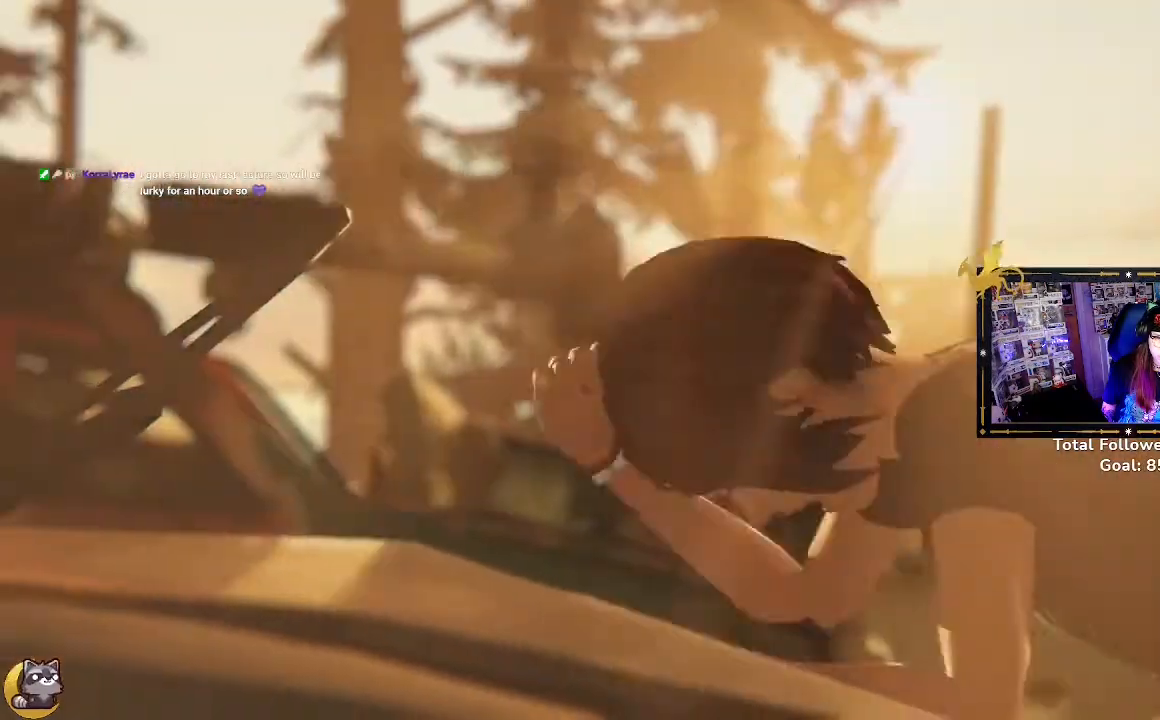
{"buttons": [], "left_stick": "center", "right_stick": "center", "events": [[33, "A", "up"], [100, "A", "down"], [267, "A", "up"]]}